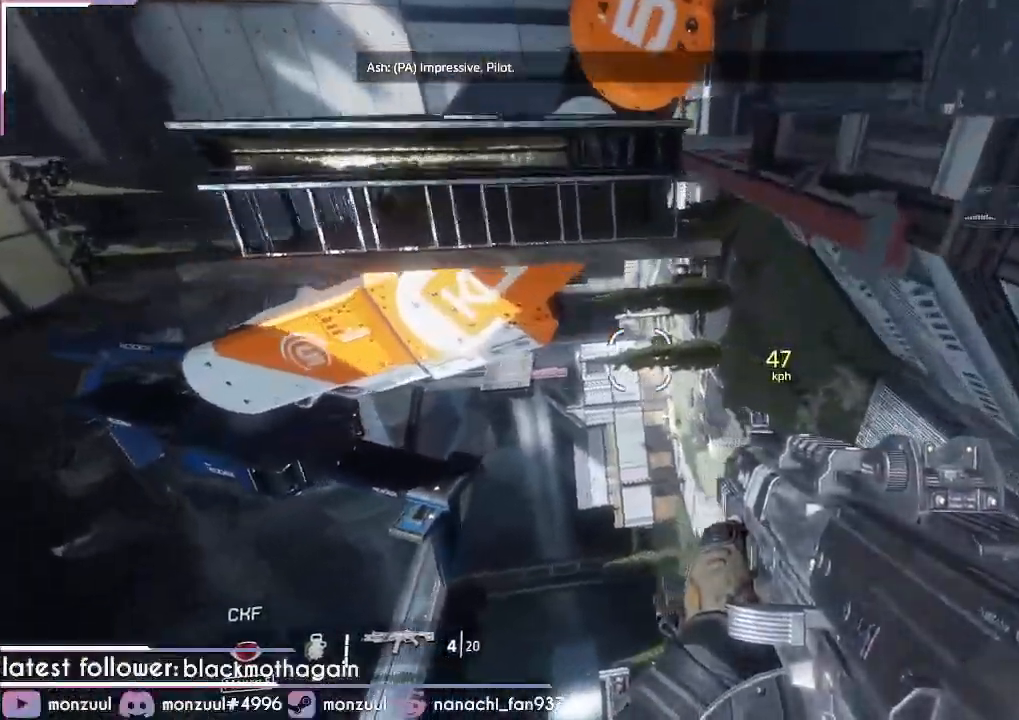
Gameplay with keyboard and mouse; each line is a JSON object with the keys and mouse buttons held at the frame after it. "events" lists presses ("down") and releases ("up") of "1", "2", "3", "4", "5", "a", "c", "caps_lock", "ctrl", "d", "e", "escape", "f", "g", "q", "r", "s", "shift", "space", "t", "tab", "v", "w", "x", "z", "mouse_left", "mouse_middle", "mouse_right", "mouse_mb5", "mouse_wheel_up" and "mouse_wheel_down" between this image and that frame as [ms after this image, input, new state], when the widget could be followed in between. "mouse_left", "mouse_middle", "mouse_right", "mouse_mb5", "mouse_wheel_up", "mouse_wheel_down" = the "left", "middle", "right", "mb5", "wheel_up", "wheel_down" buttons of the "mouse" list. No other keys are recorded. Mouse movement is not recorded. Not read: mouse_mb4.
{"keys": ["a", "d"], "mouse": [], "events": [[450, "a", "down"]]}
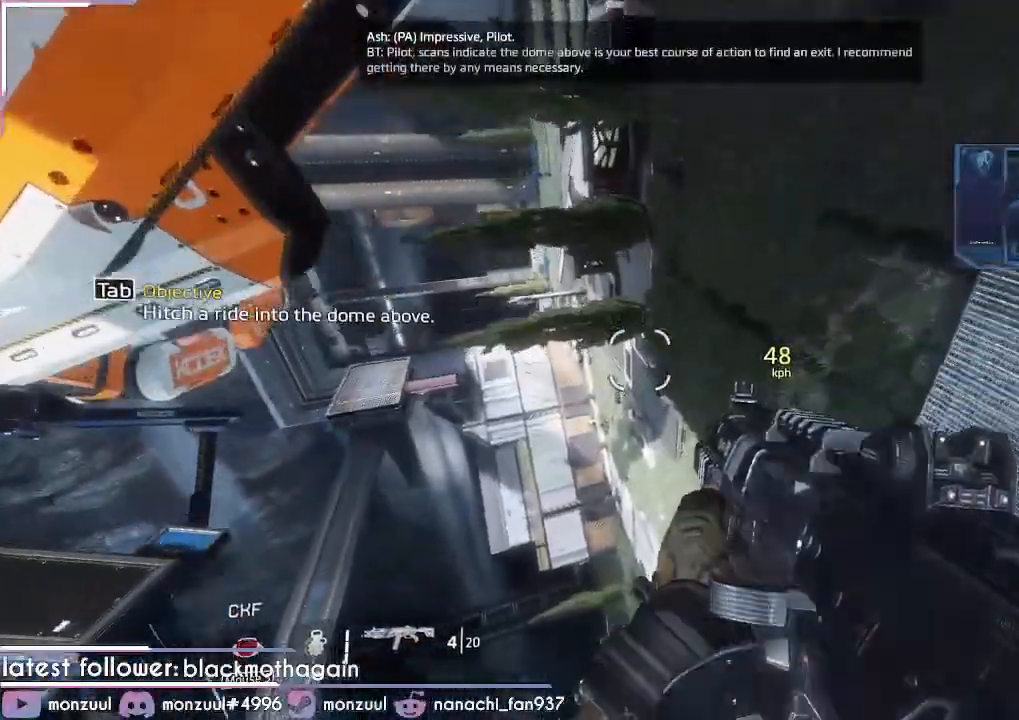
{"keys": ["d"], "mouse": [], "events": [[100, "space", "down"], [334, "space", "up"], [384, "a", "up"]]}
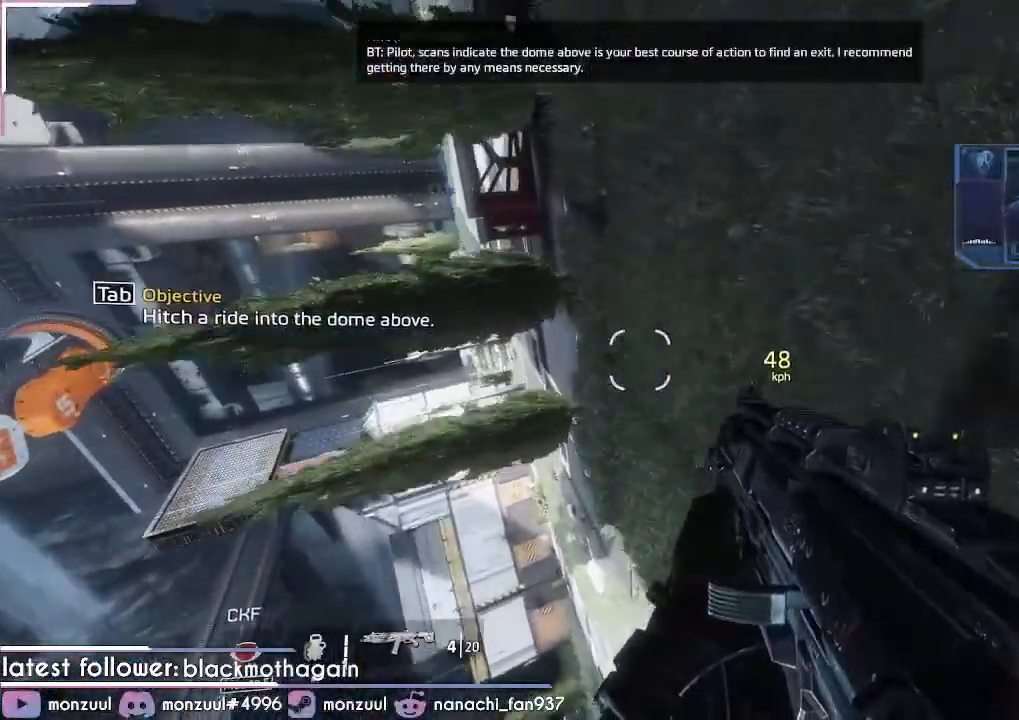
{"keys": ["a"], "mouse": [], "events": [[116, "a", "down"], [200, "d", "up"]]}
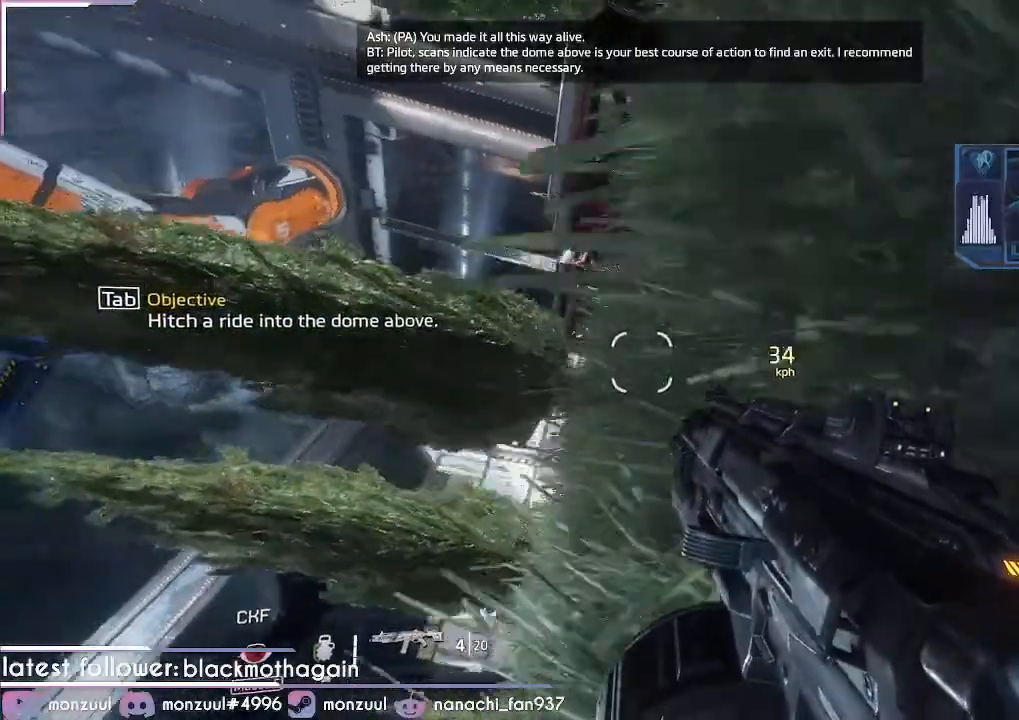
{"keys": ["a"], "mouse": [], "events": [[217, "w", "down"], [317, "w", "up"]]}
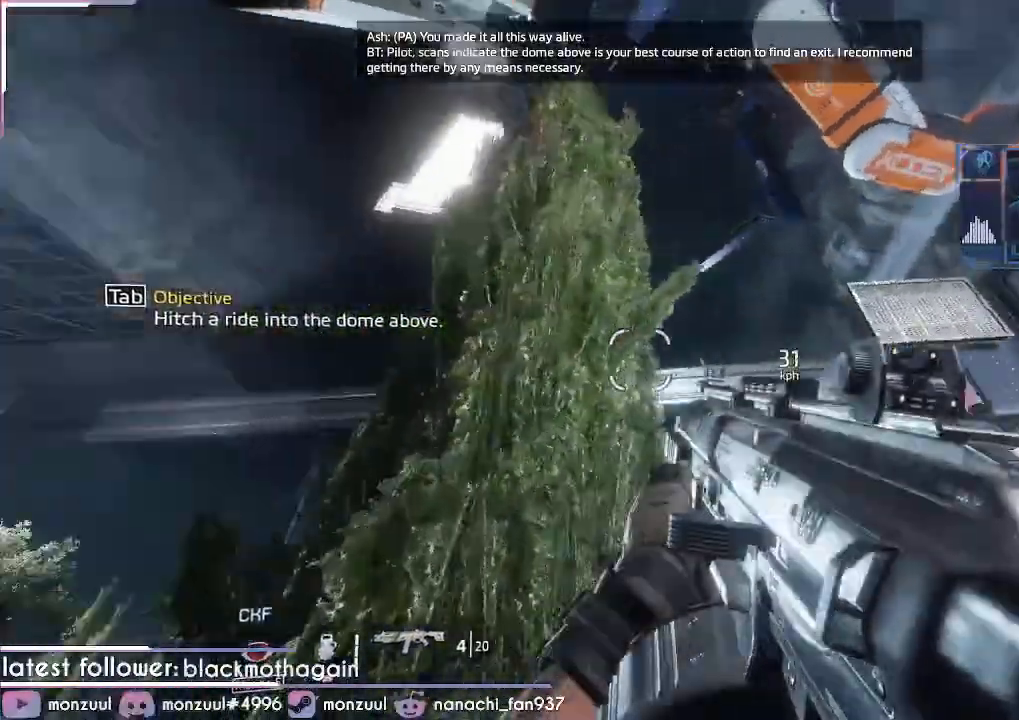
{"keys": ["a"], "mouse": [], "events": [[100, "space", "down"], [233, "space", "up"]]}